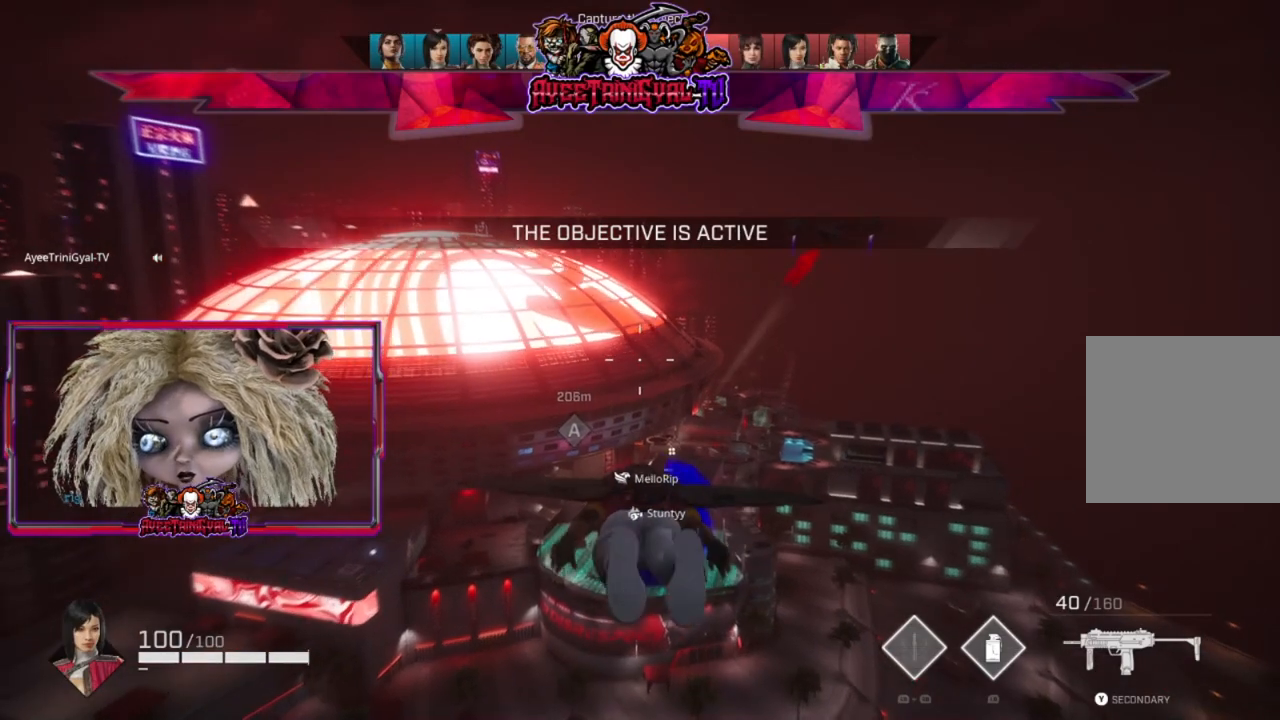
Gameplay with a controller (Xbox layout); each line is a JSON object with the inputs held at the frame after it. "events" lists button and stick changes between this image and that frame as [ms after this image, input, new state], when the widget could be followed in between.
{"buttons": [], "left_stick": "up", "right_stick": "center", "events": []}
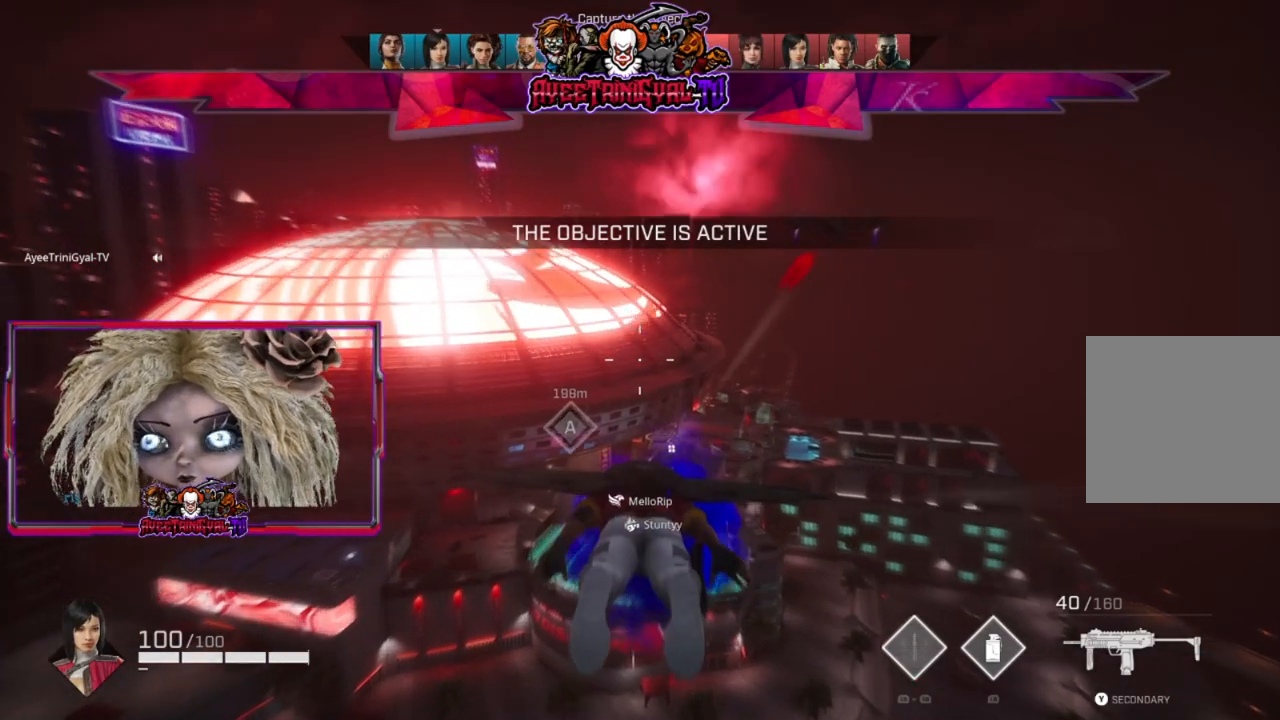
{"buttons": [], "left_stick": "up", "right_stick": "center", "events": []}
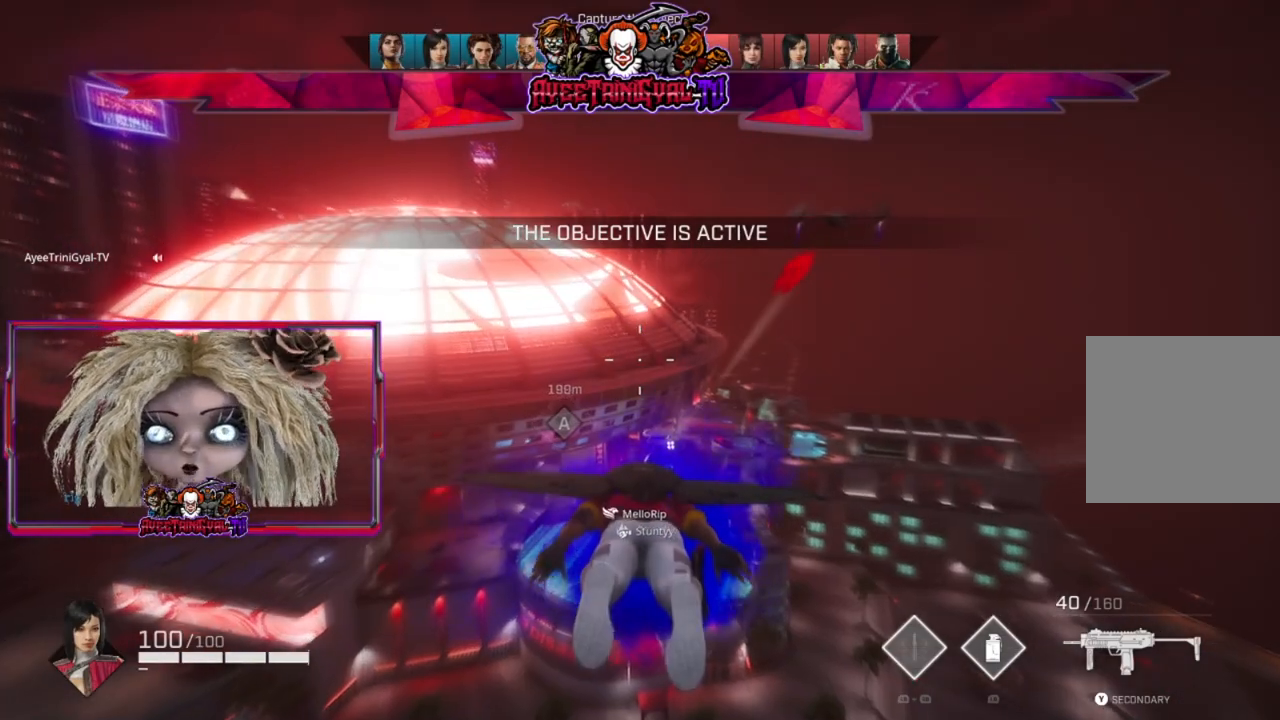
{"buttons": [], "left_stick": "up", "right_stick": "center", "events": []}
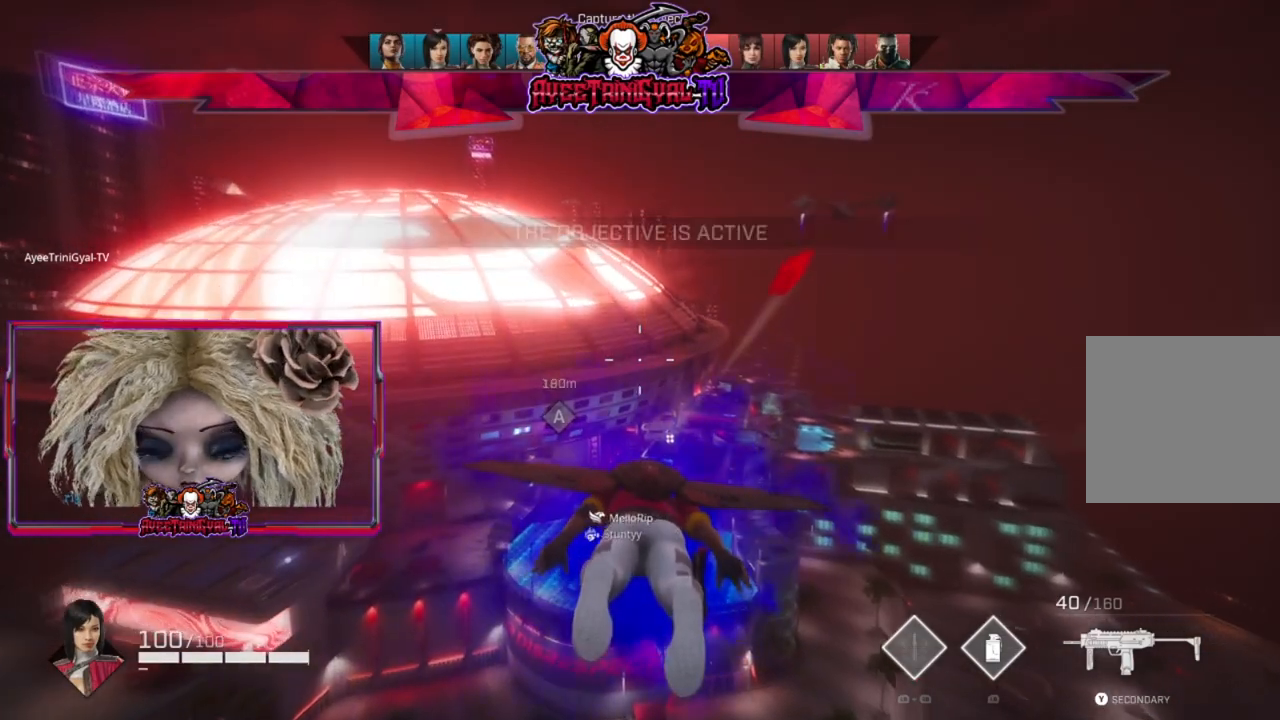
{"buttons": [], "left_stick": "up", "right_stick": "center", "events": []}
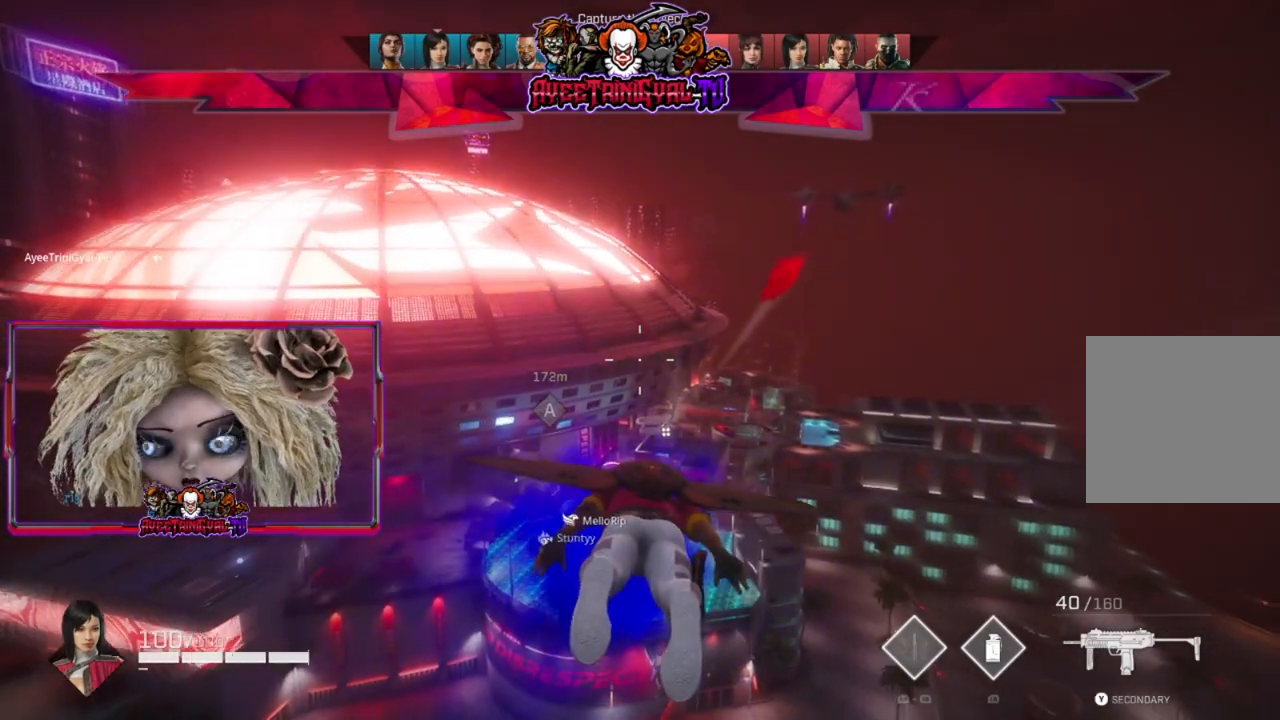
{"buttons": [], "left_stick": "up-left", "right_stick": "center", "events": [[500, "left_stick", "up-left"]]}
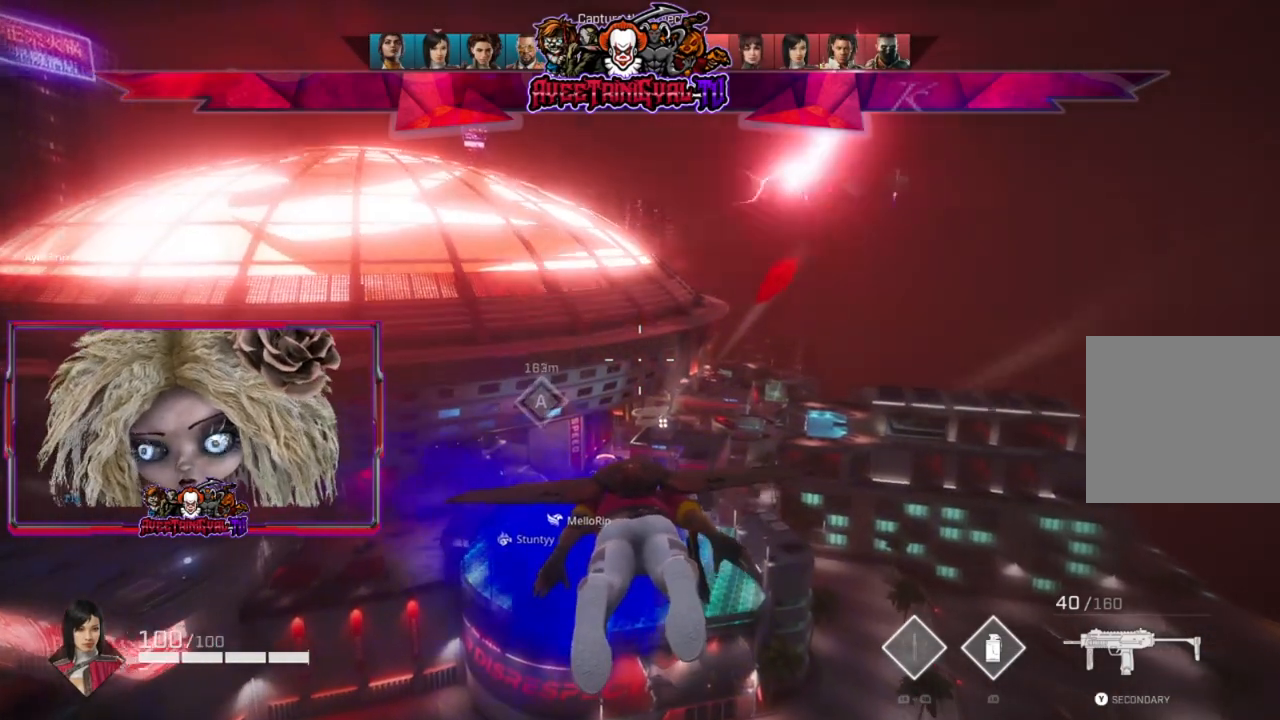
{"buttons": [], "left_stick": "up-left", "right_stick": "center", "events": []}
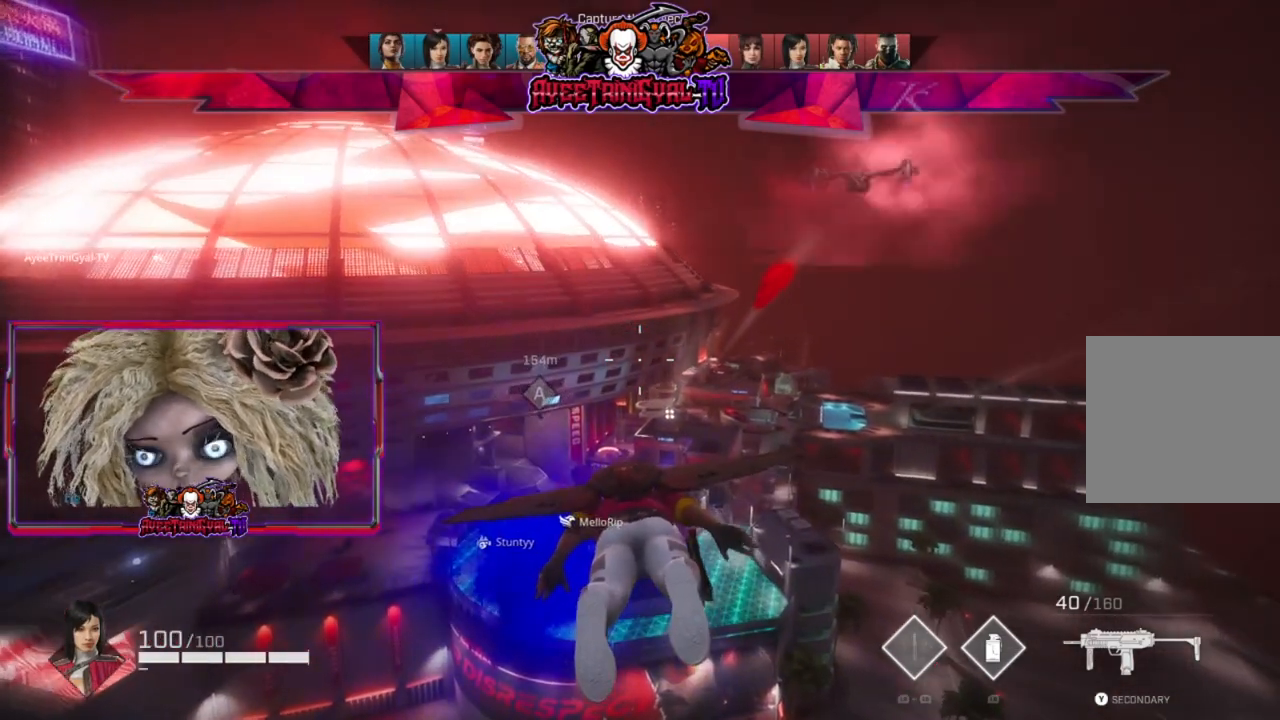
{"buttons": [], "left_stick": "up", "right_stick": "center", "events": [[467, "left_stick", "up"]]}
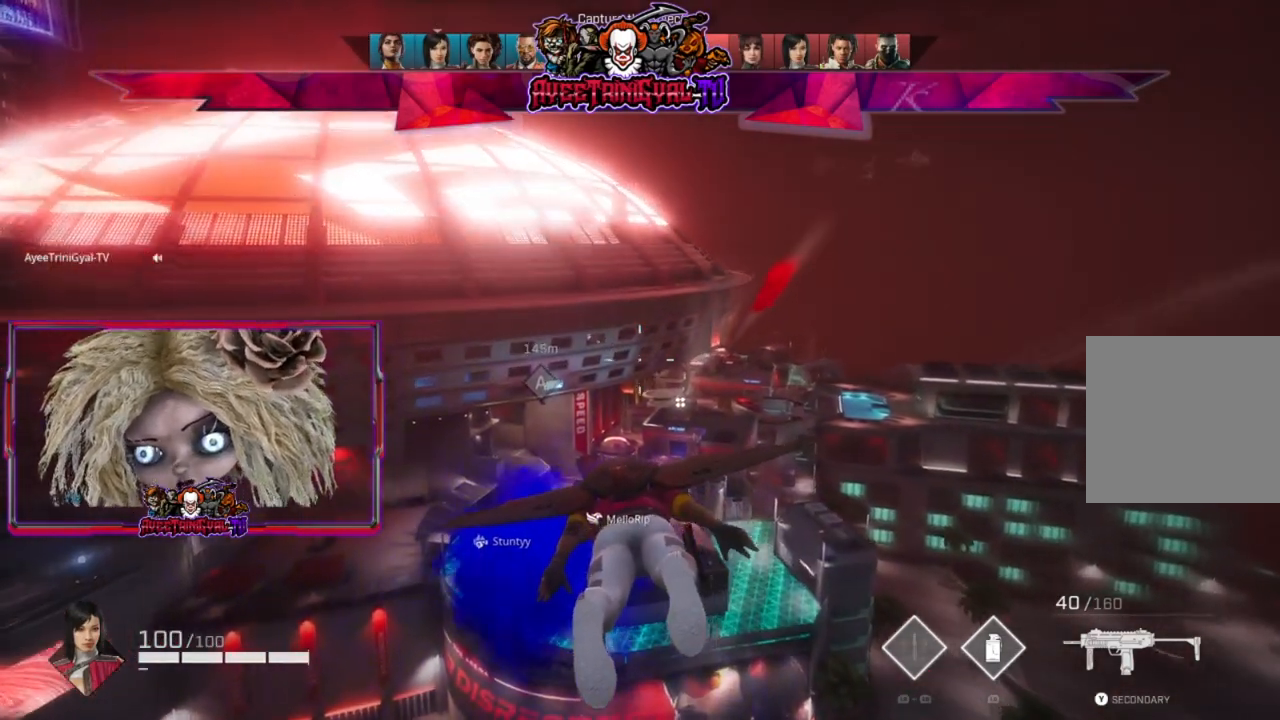
{"buttons": [], "left_stick": "up", "right_stick": "center", "events": []}
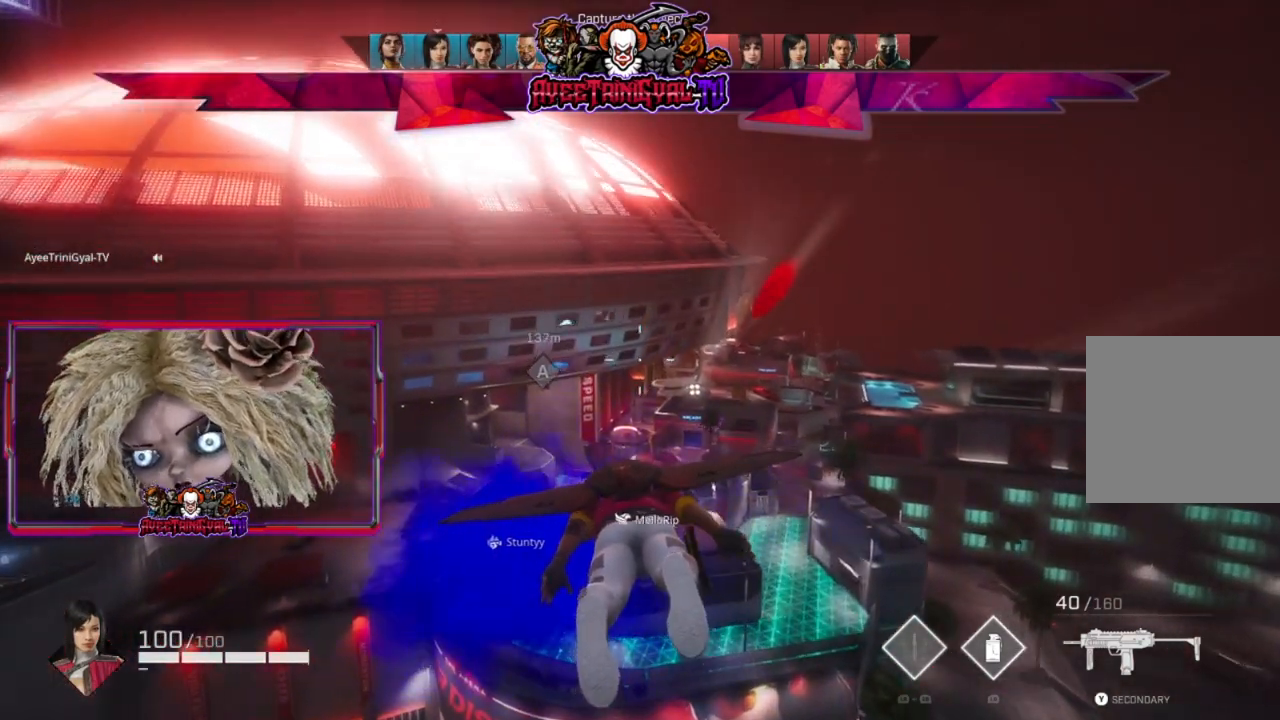
{"buttons": [], "left_stick": "up", "right_stick": "center", "events": []}
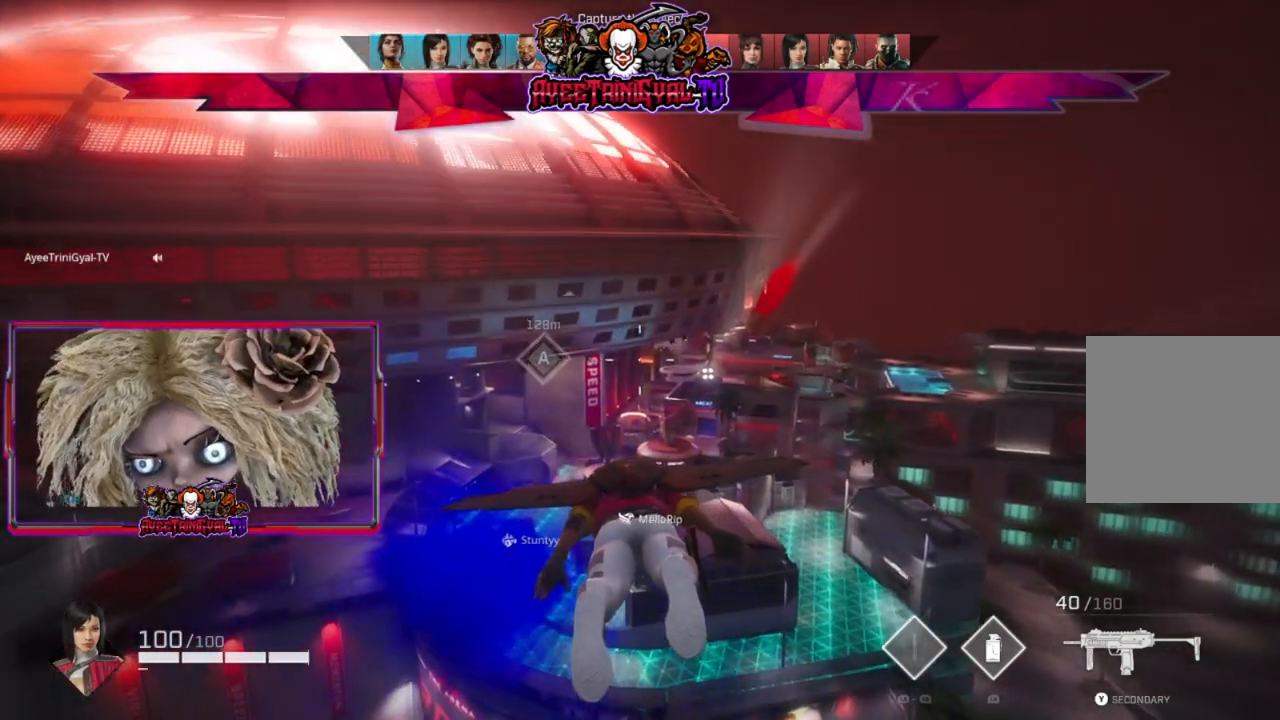
{"buttons": [], "left_stick": "up", "right_stick": "center", "events": []}
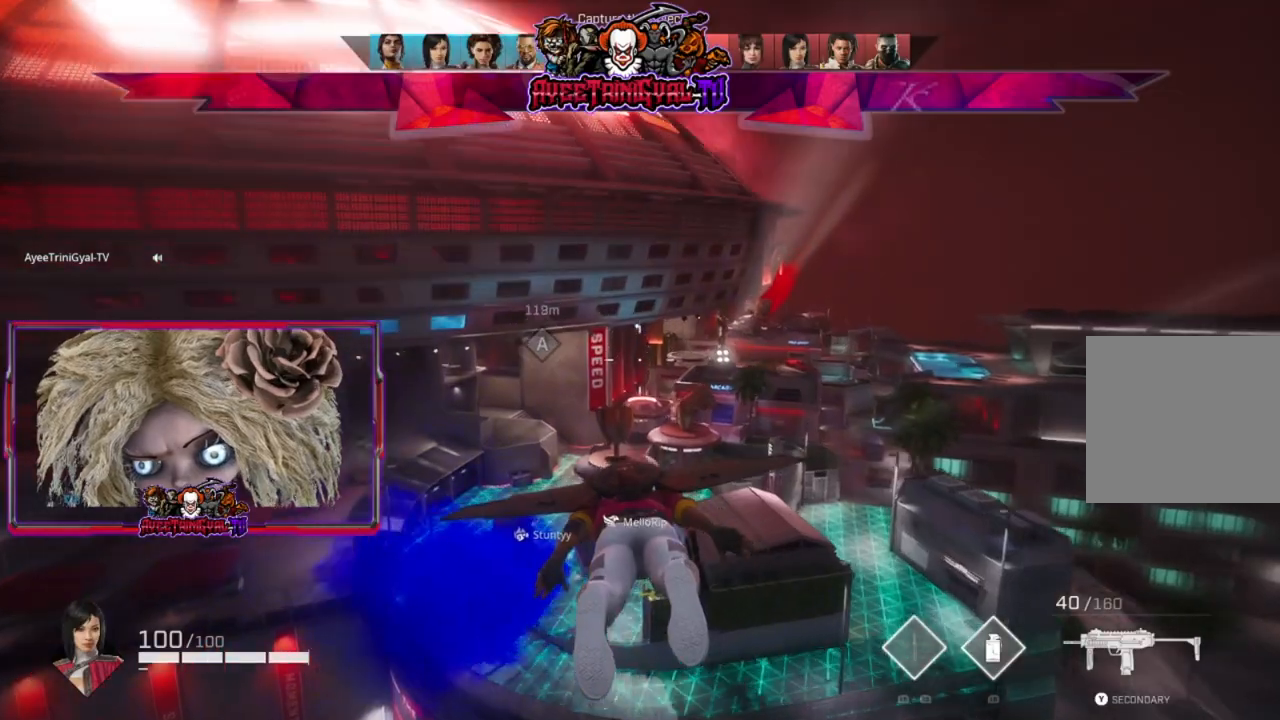
{"buttons": [], "left_stick": "up", "right_stick": "center", "events": []}
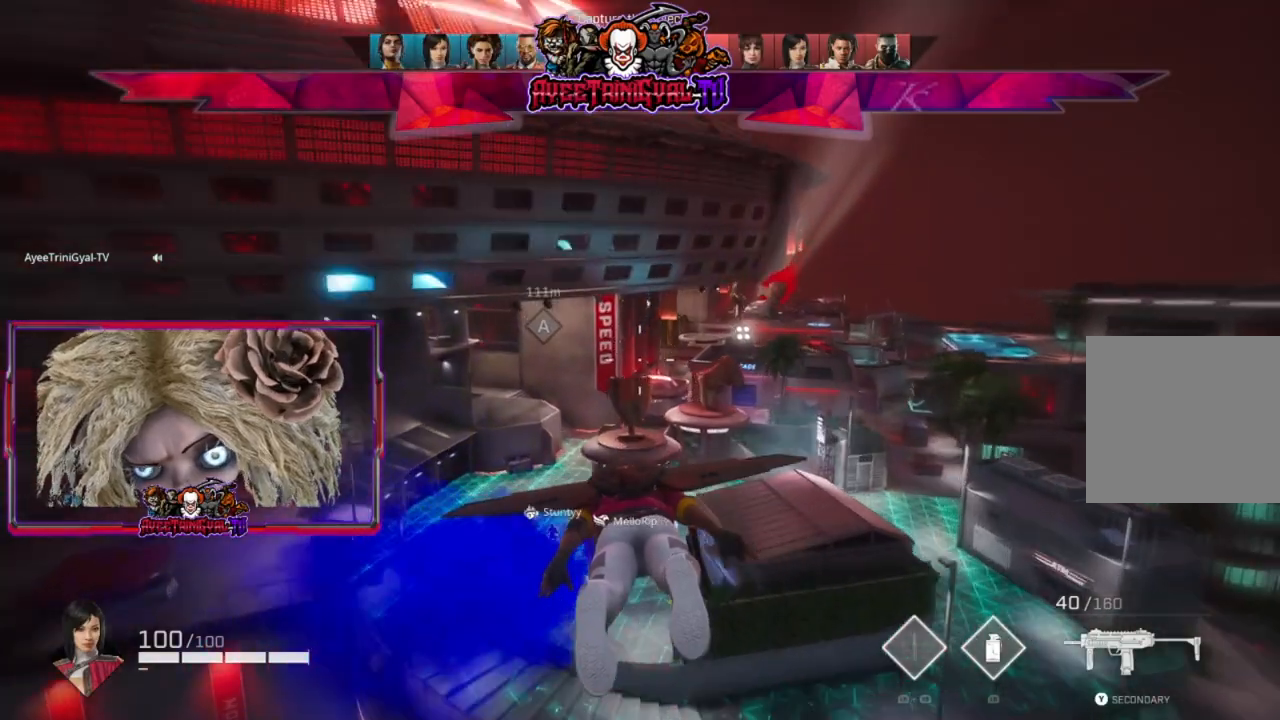
{"buttons": [], "left_stick": "up", "right_stick": "center", "events": []}
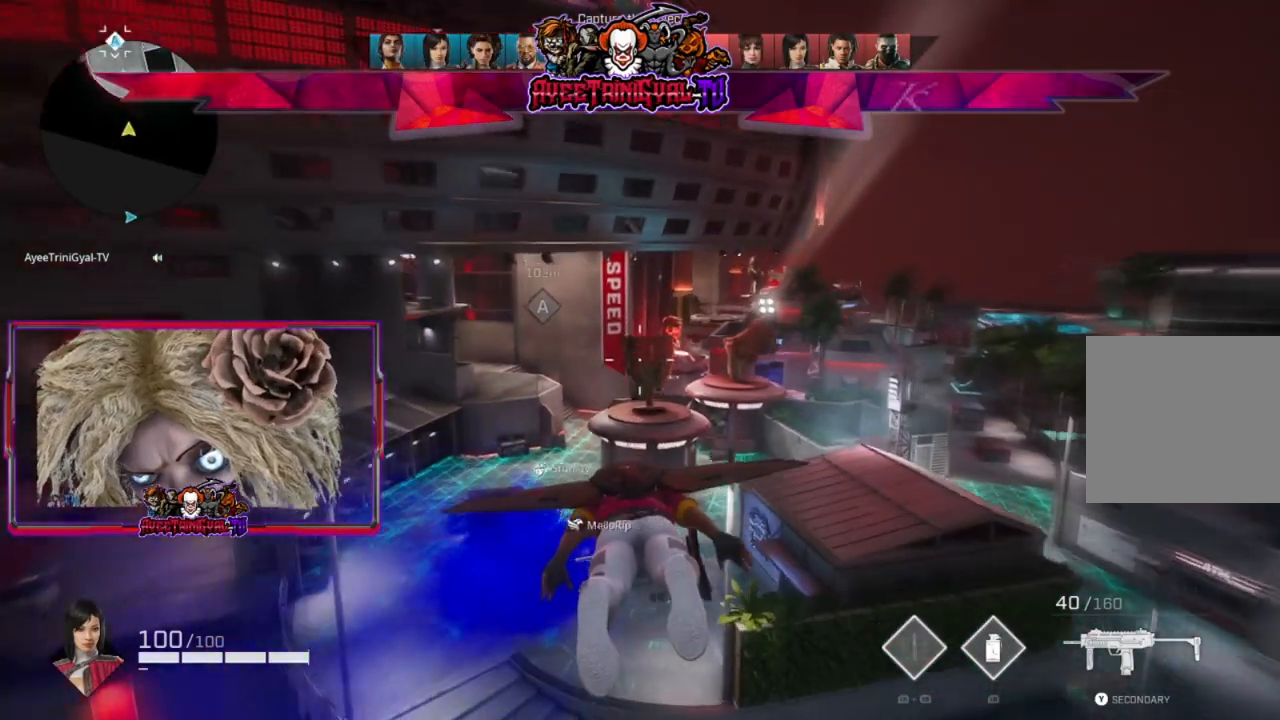
{"buttons": [], "left_stick": "up", "right_stick": "center", "events": []}
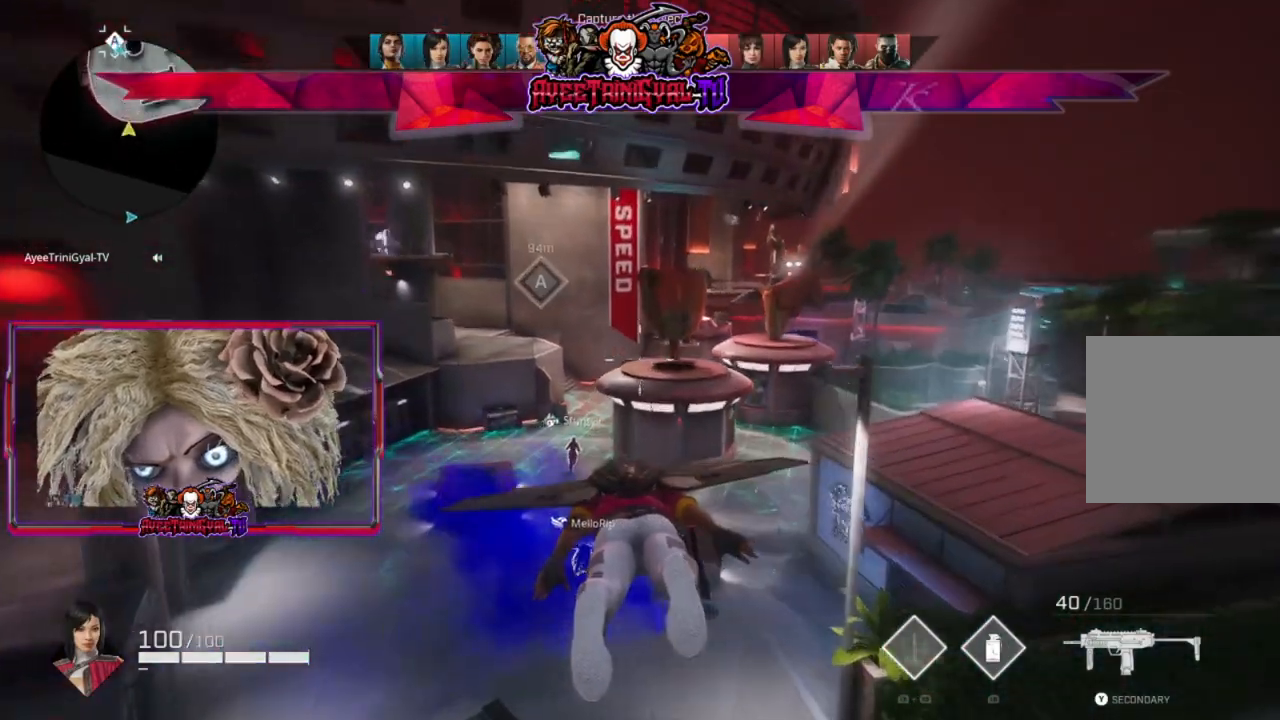
{"buttons": [], "left_stick": "up", "right_stick": "center", "events": []}
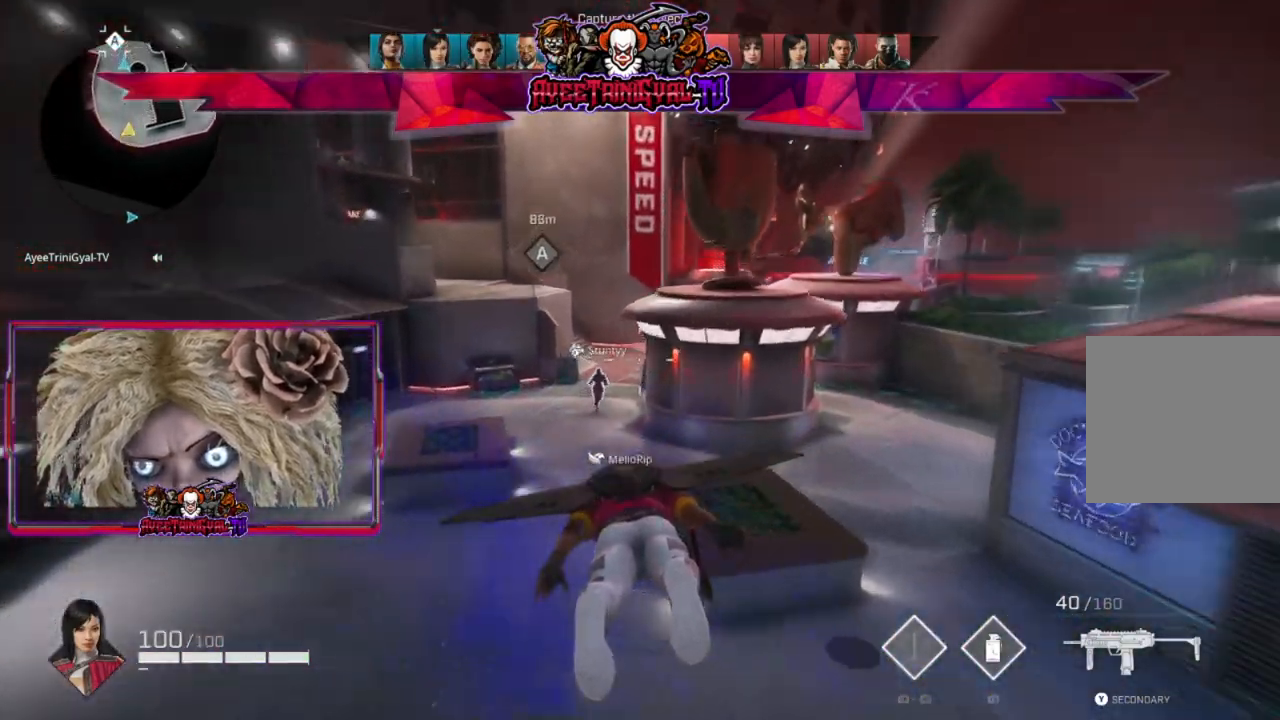
{"buttons": [], "left_stick": "up", "right_stick": "center", "events": []}
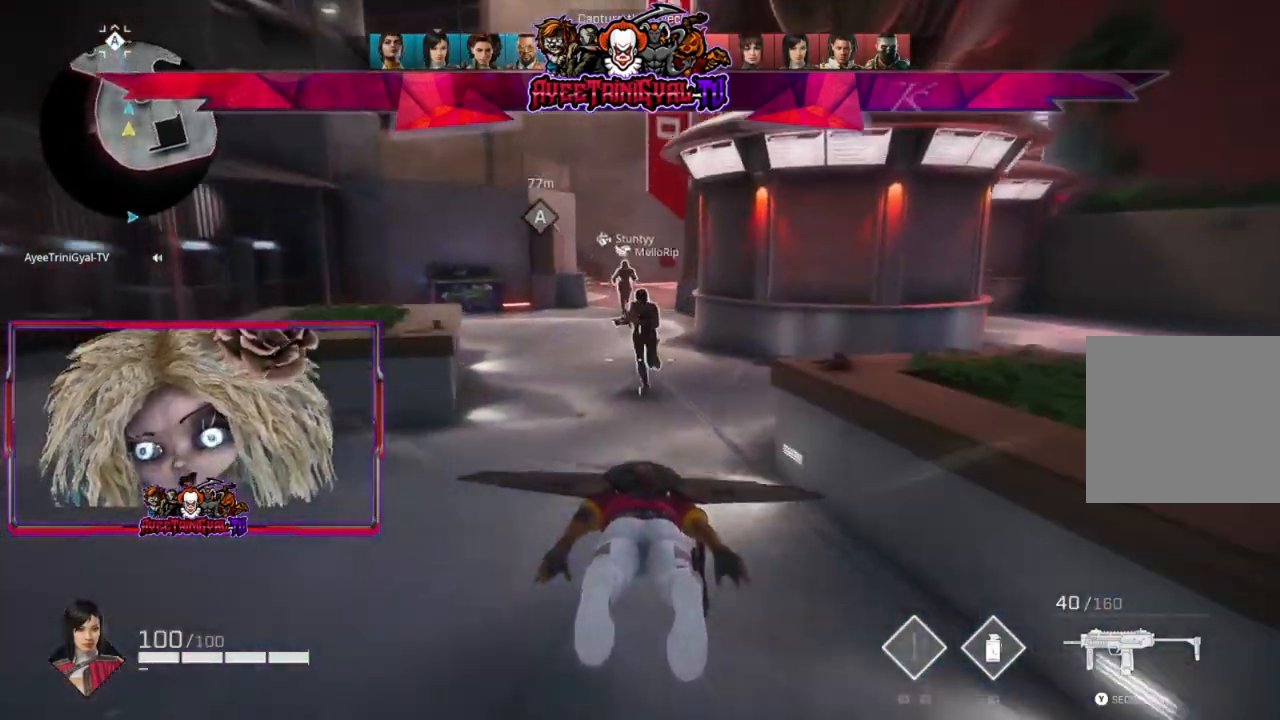
{"buttons": [], "left_stick": "up", "right_stick": "center", "events": []}
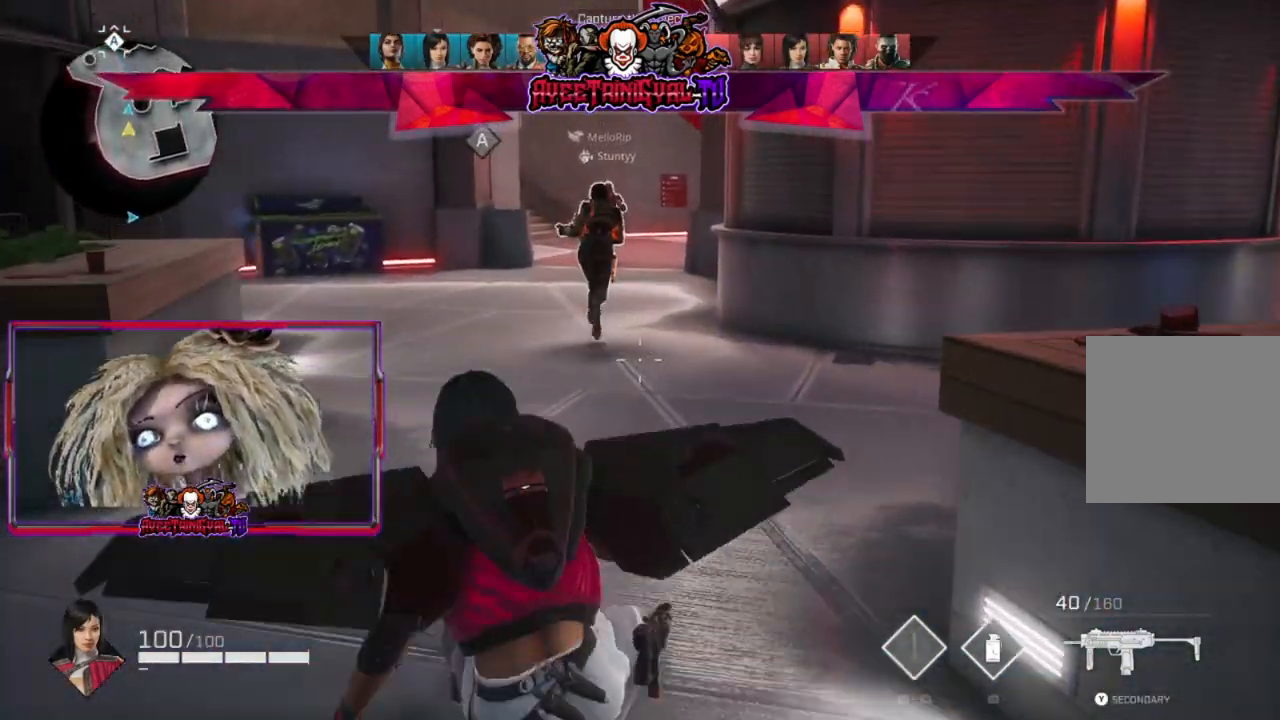
{"buttons": [], "left_stick": "up", "right_stick": "center", "events": [[67, "L3", "down"], [233, "L3", "up"]]}
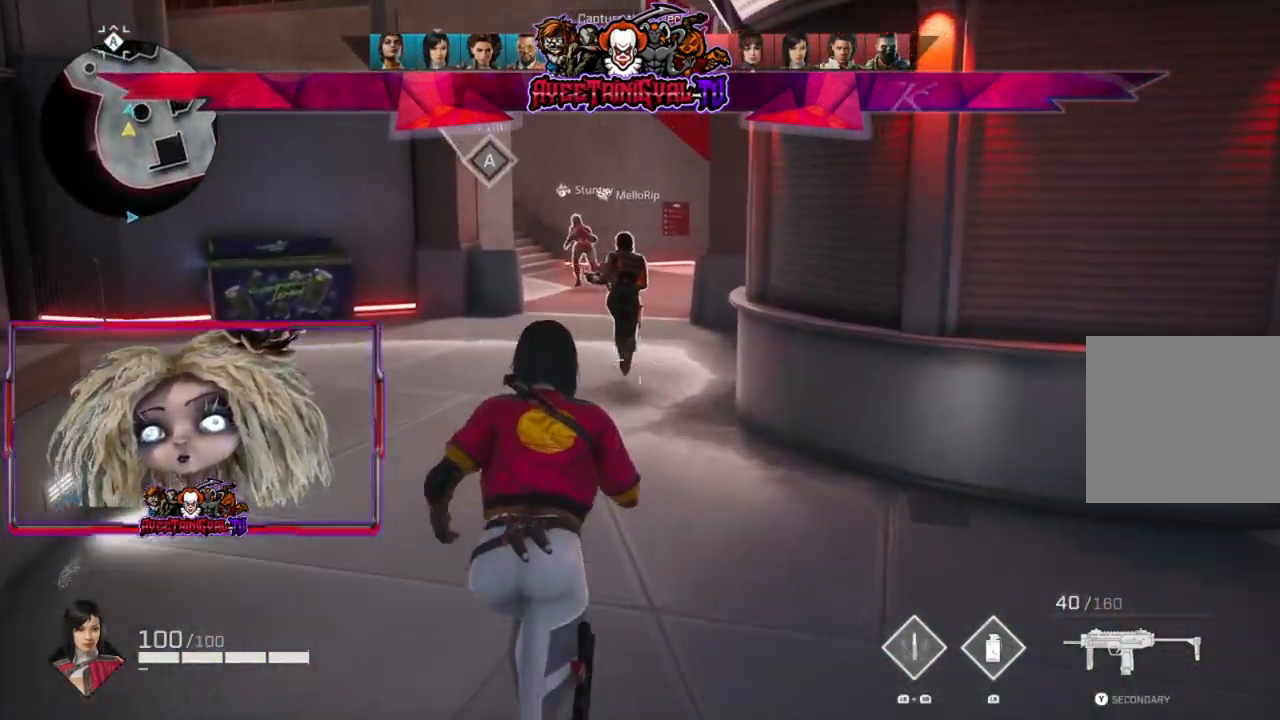
{"buttons": [], "left_stick": "up", "right_stick": "up-left", "events": [[33, "right_stick", "up-left"]]}
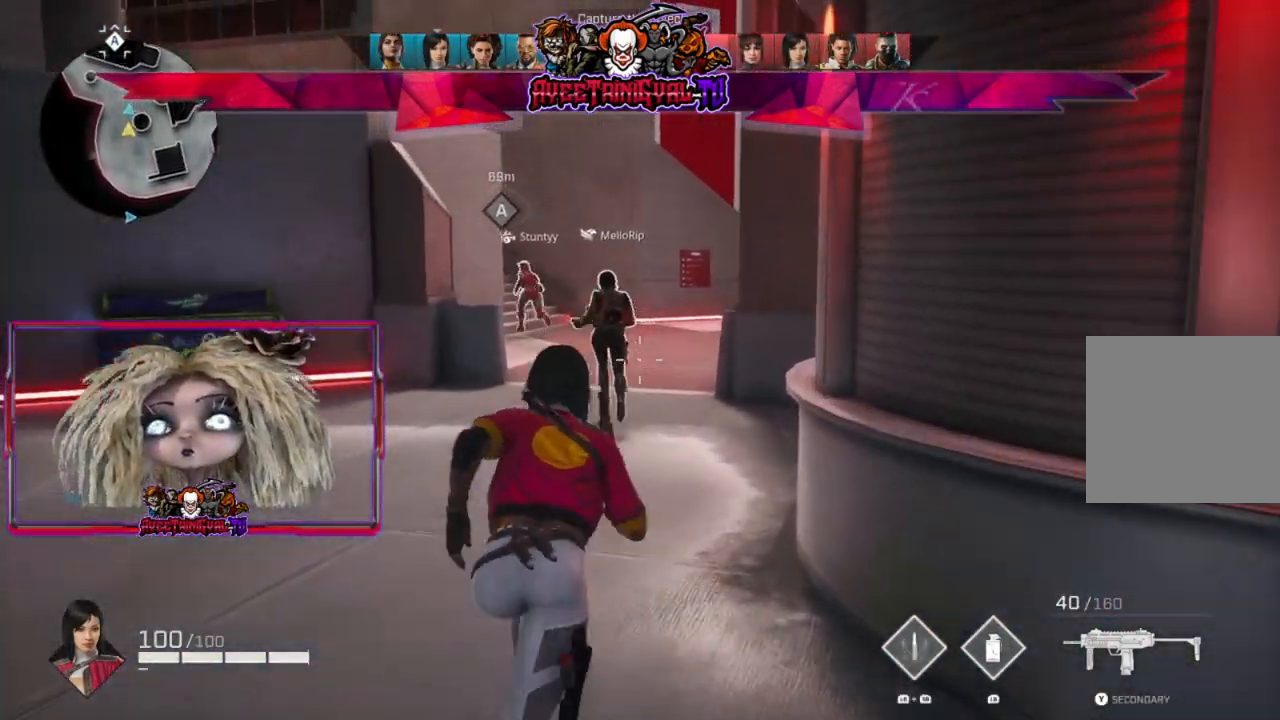
{"buttons": [], "left_stick": "up", "right_stick": "center", "events": [[133, "right_stick", "center"], [333, "right_stick", "up-left"], [467, "right_stick", "center"]]}
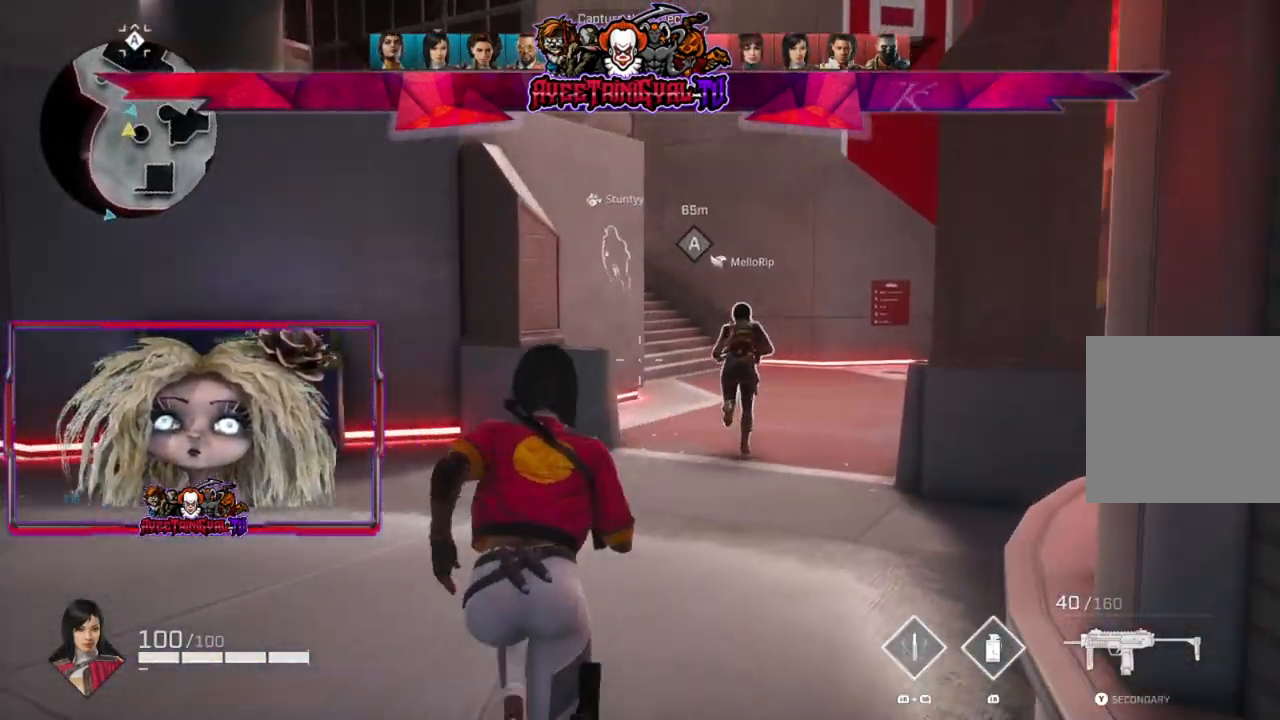
{"buttons": [], "left_stick": "up", "right_stick": "center", "events": []}
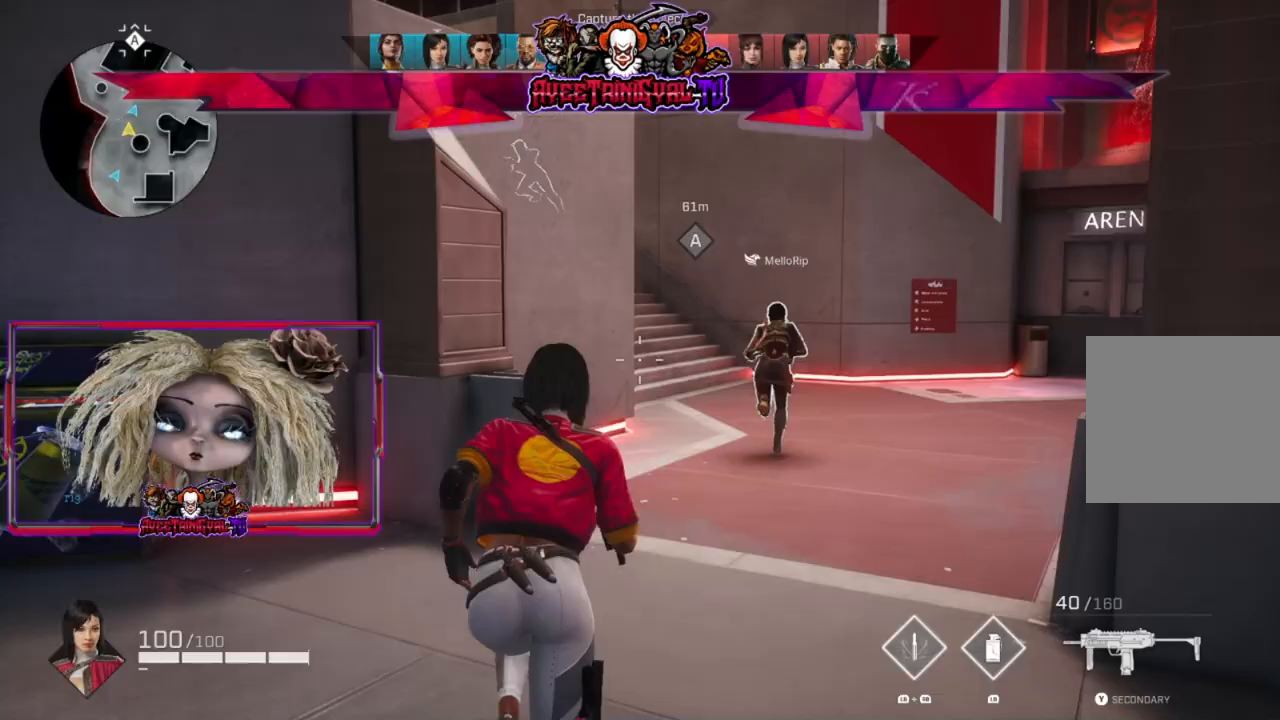
{"buttons": [], "left_stick": "up", "right_stick": "center", "events": []}
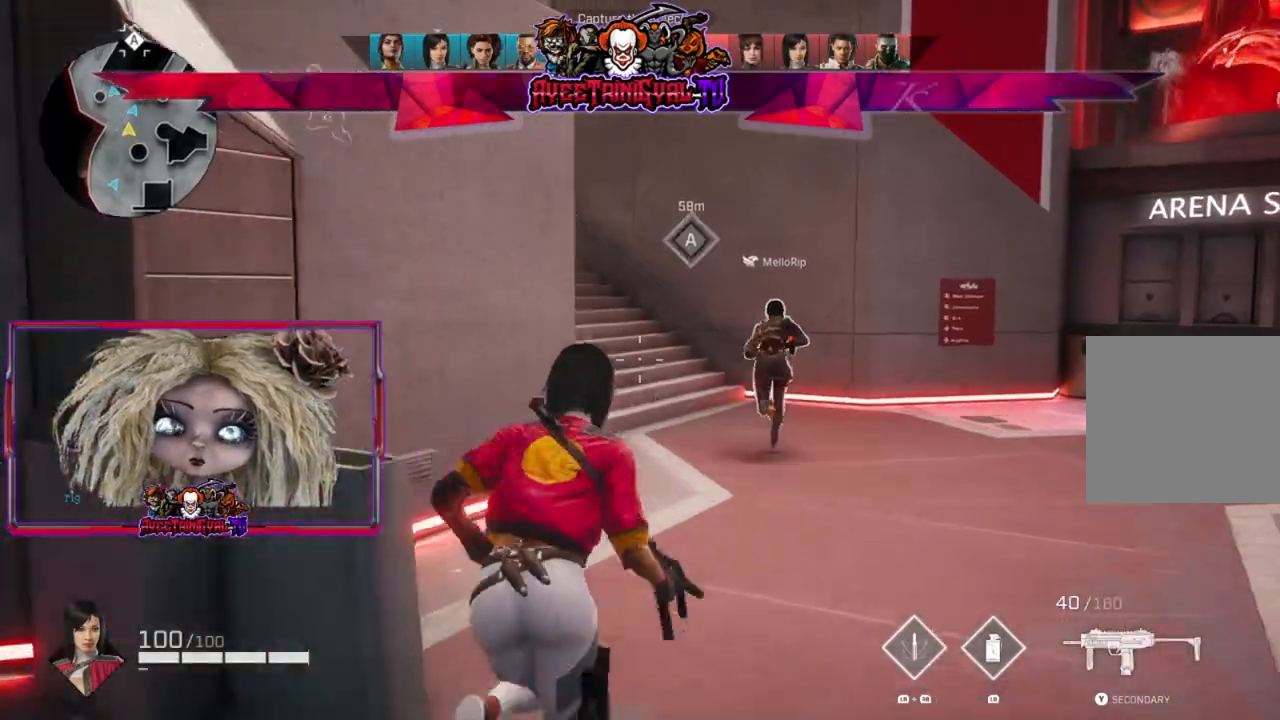
{"buttons": [], "left_stick": "up", "right_stick": "left", "events": [[433, "right_stick", "left"]]}
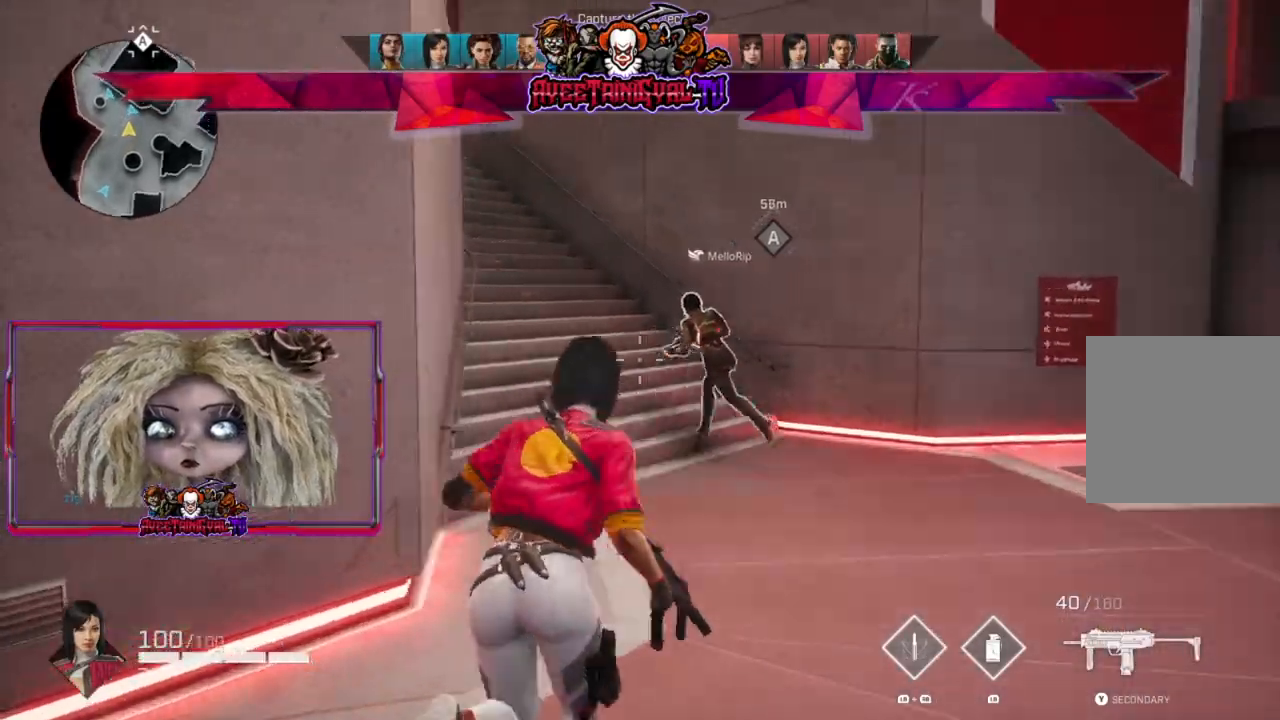
{"buttons": [], "left_stick": "up", "right_stick": "center", "events": [[167, "right_stick", "center"]]}
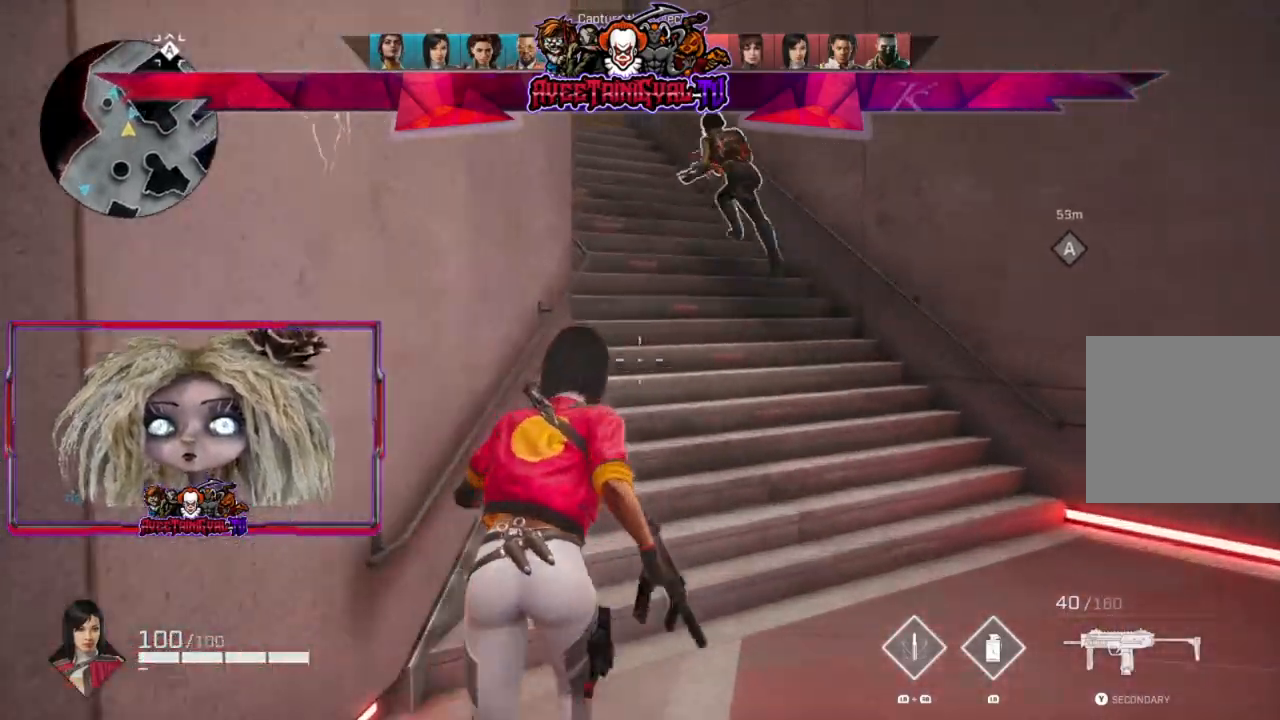
{"buttons": [], "left_stick": "up", "right_stick": "up-left", "events": [[133, "right_stick", "up"], [267, "right_stick", "up-left"]]}
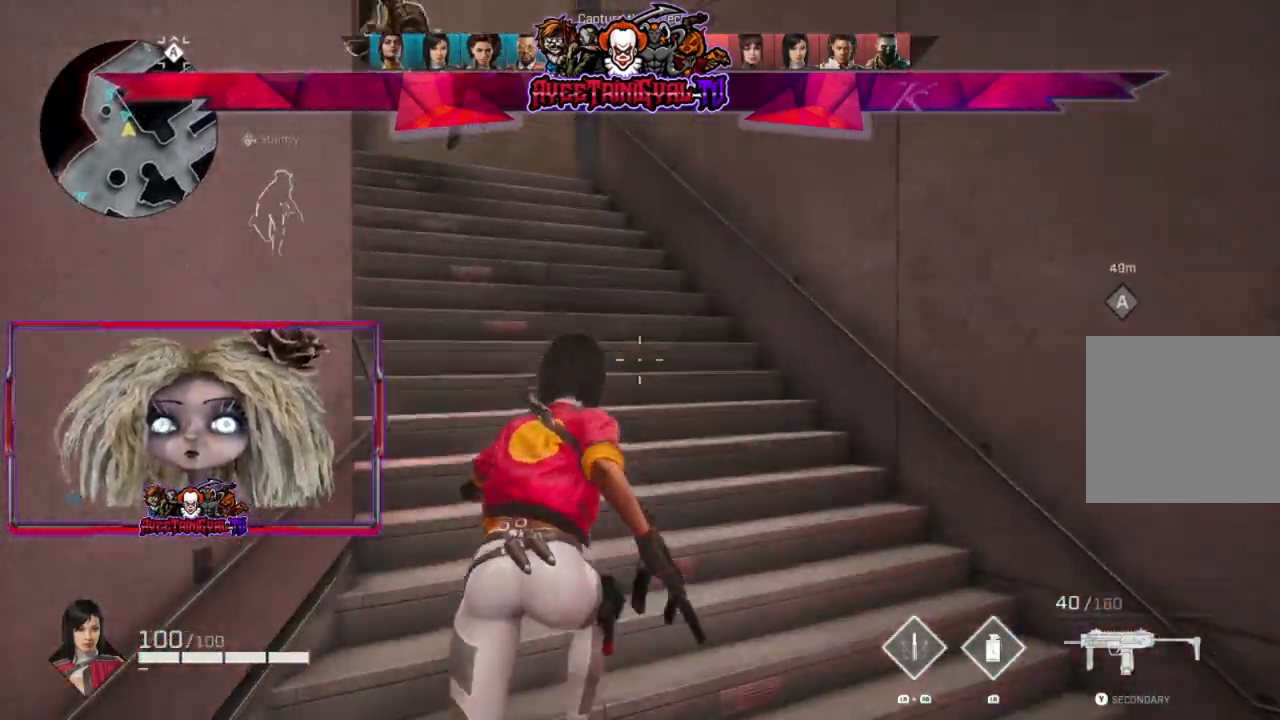
{"buttons": [], "left_stick": "up", "right_stick": "center", "events": [[267, "right_stick", "center"]]}
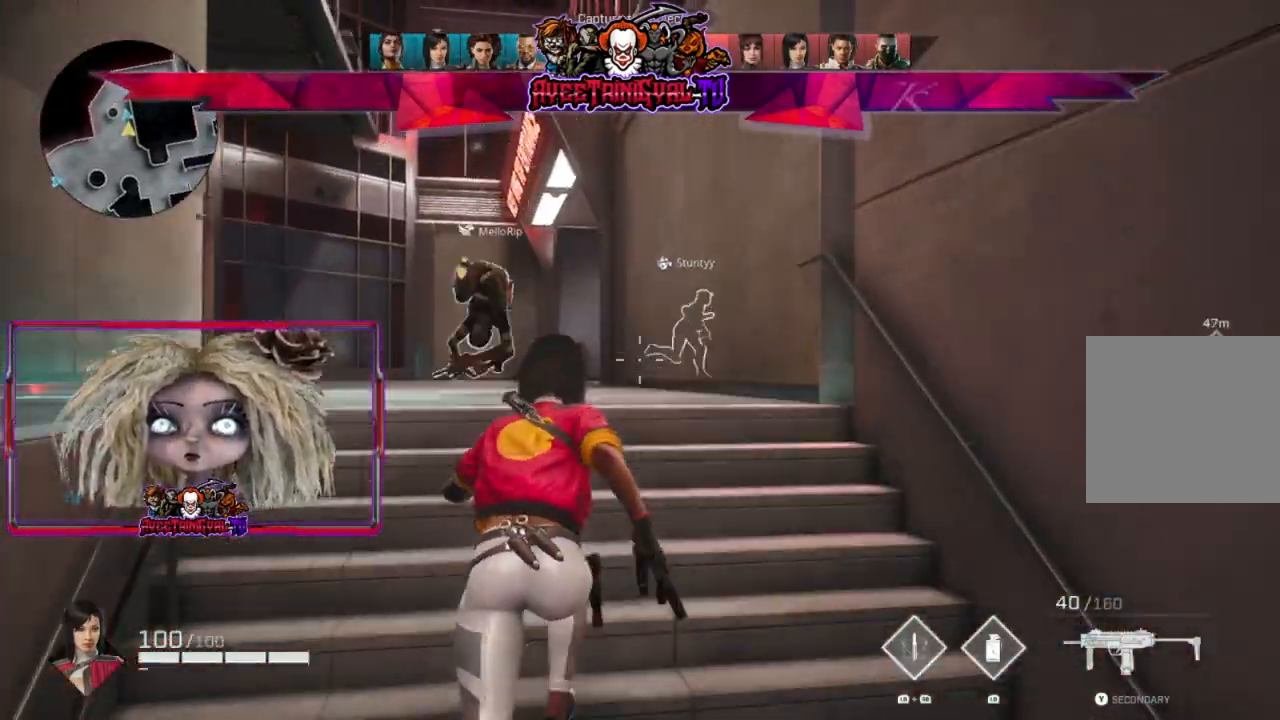
{"buttons": [], "left_stick": "up", "right_stick": "center", "events": [[167, "right_stick", "down"], [467, "right_stick", "center"]]}
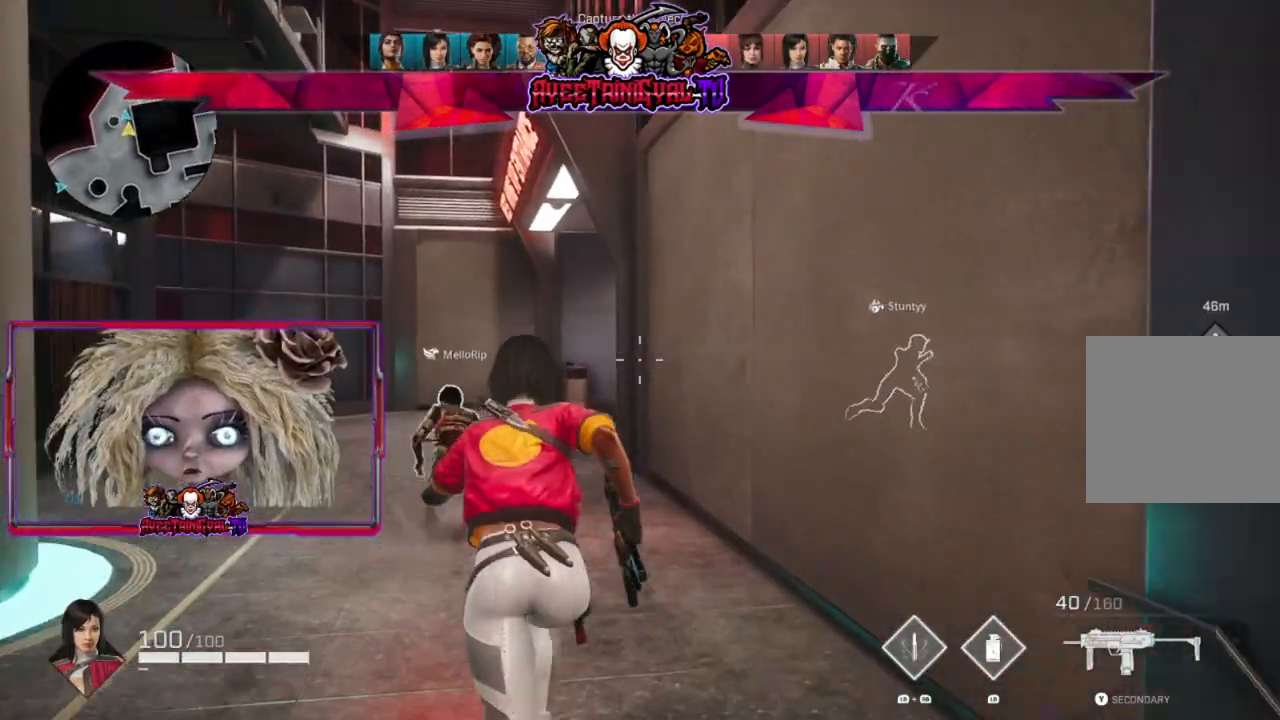
{"buttons": [], "left_stick": "up", "right_stick": "center", "events": []}